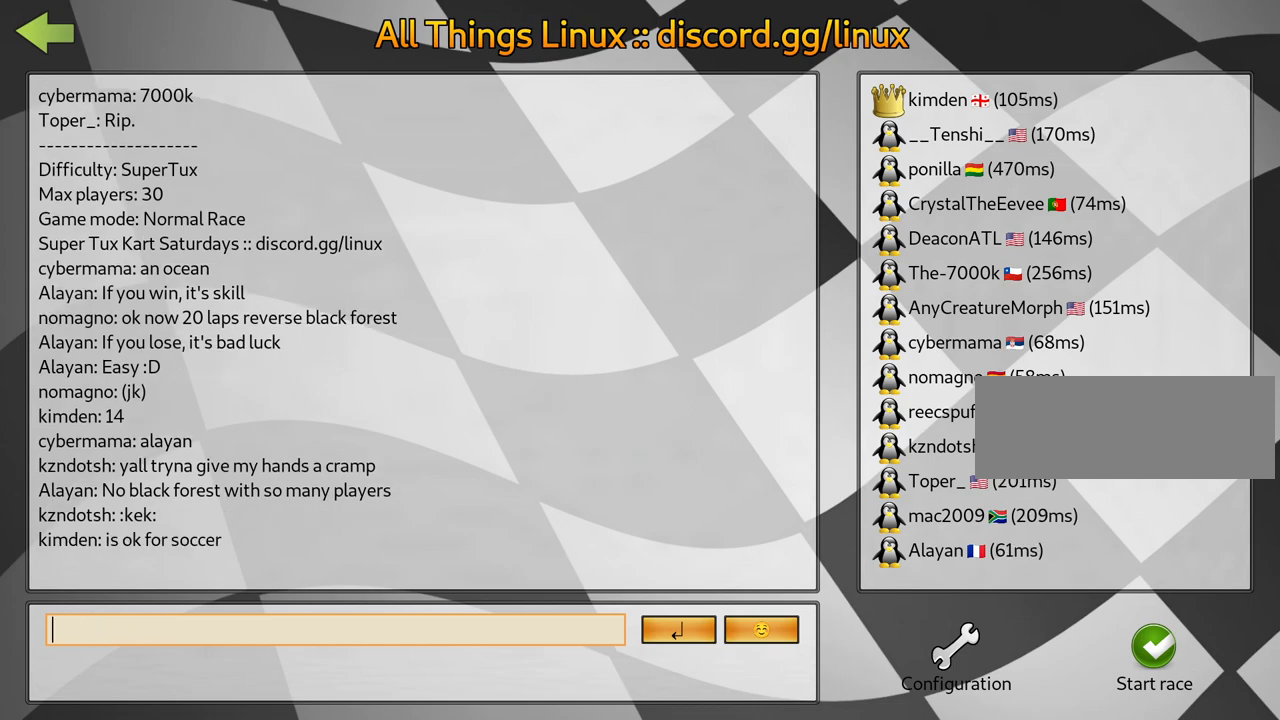
Gameplay with keyboard; each line is a JSON object with the keys held at the frame after it. "events" lists presses ("down") and releases ("up") of "down", "fire", "left", "look", "nitro", "right", "skid" and "up" between this image and that frame as [ms after this image, input, new state], when the widget could be followed in between. No other keys are recorded. Mouse input is not recorded. Key names are as the overlay labels them; some are game actions (e.g. jump) rather than physical keys. Not read: other_keys.
{"keys": ["fire"], "events": [[433, "fire", "down"]]}
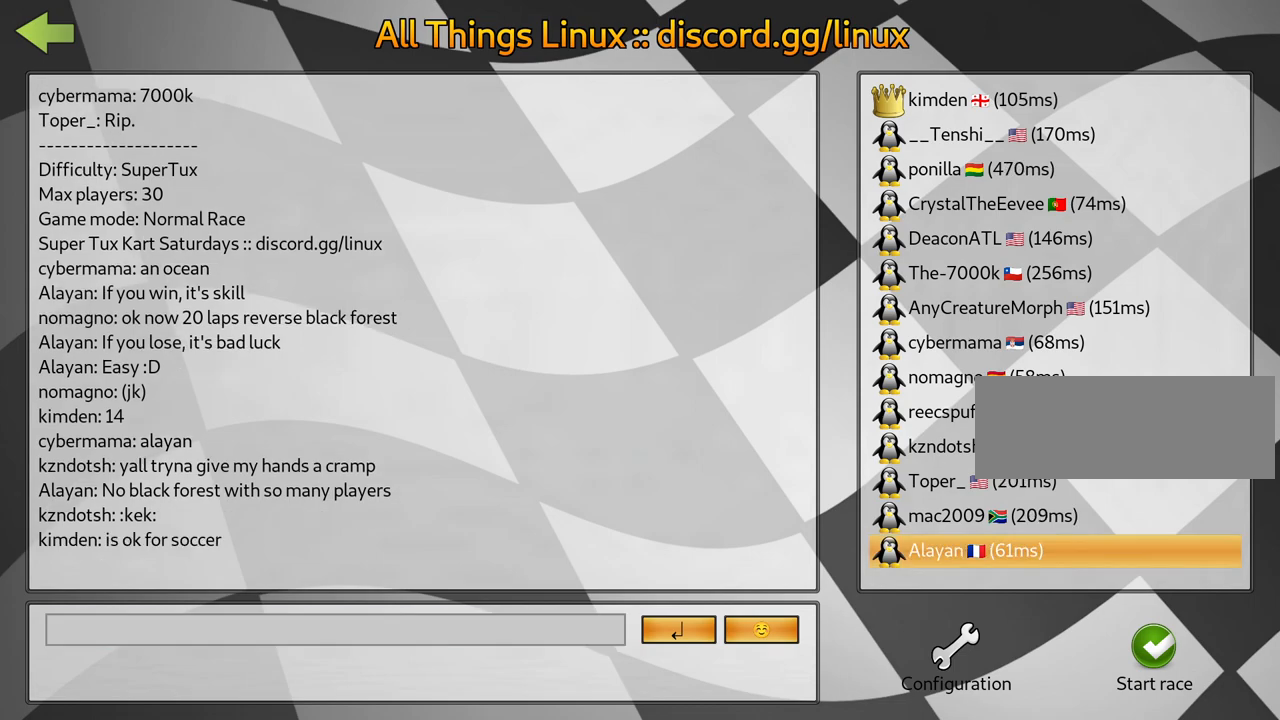
{"keys": [], "events": [[133, "fire", "up"]]}
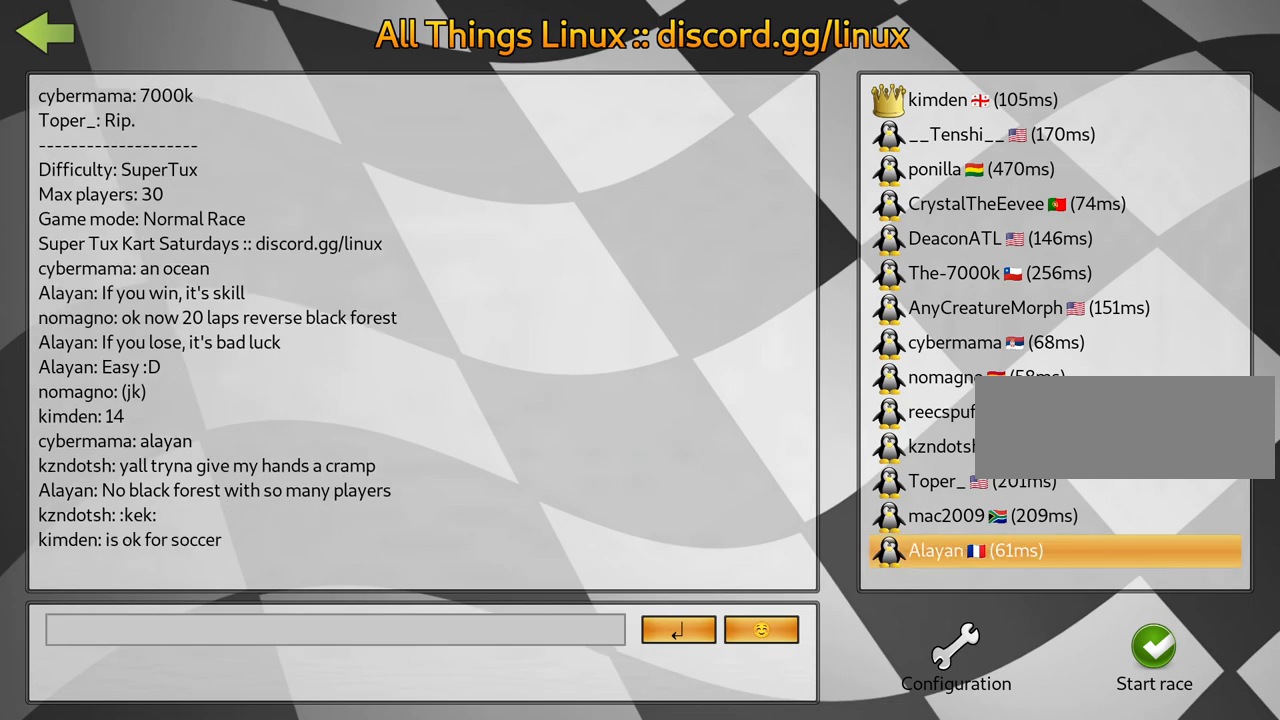
{"keys": [], "events": [[300, "fire", "down"], [433, "fire", "up"]]}
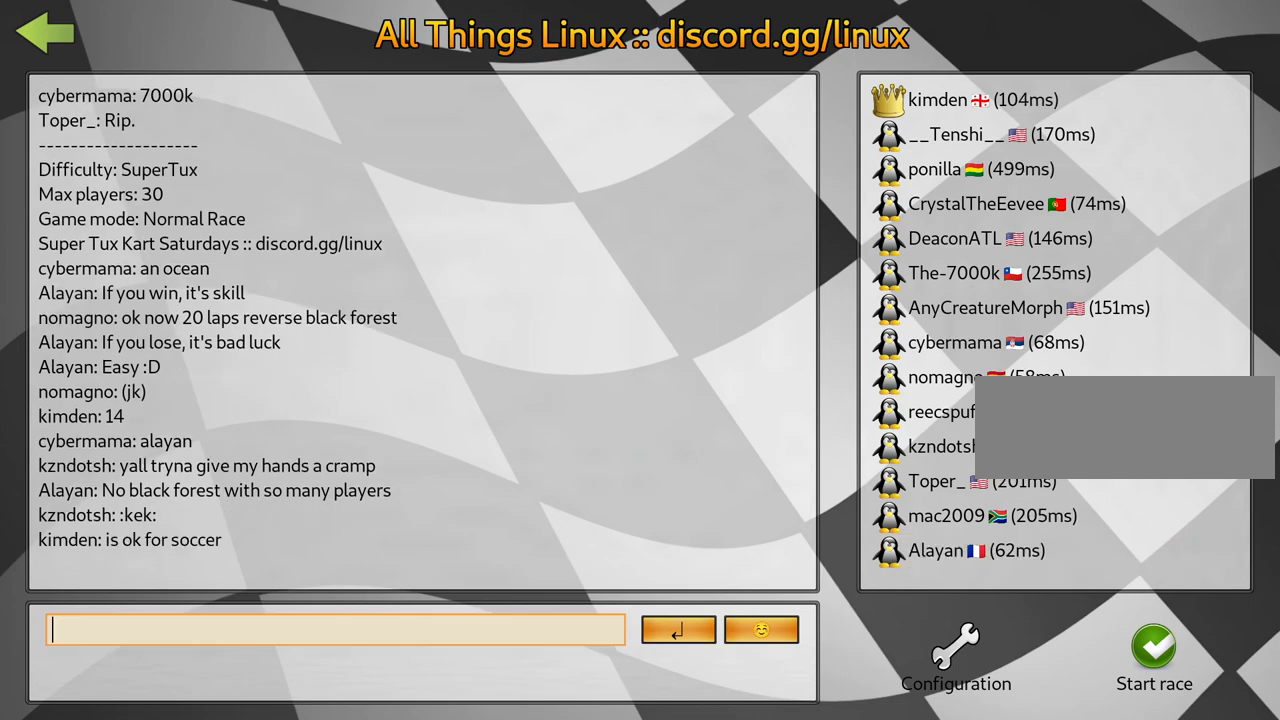
{"keys": [], "events": [[50, "fire", "down"], [183, "fire", "up"], [300, "fire", "down"], [433, "fire", "up"]]}
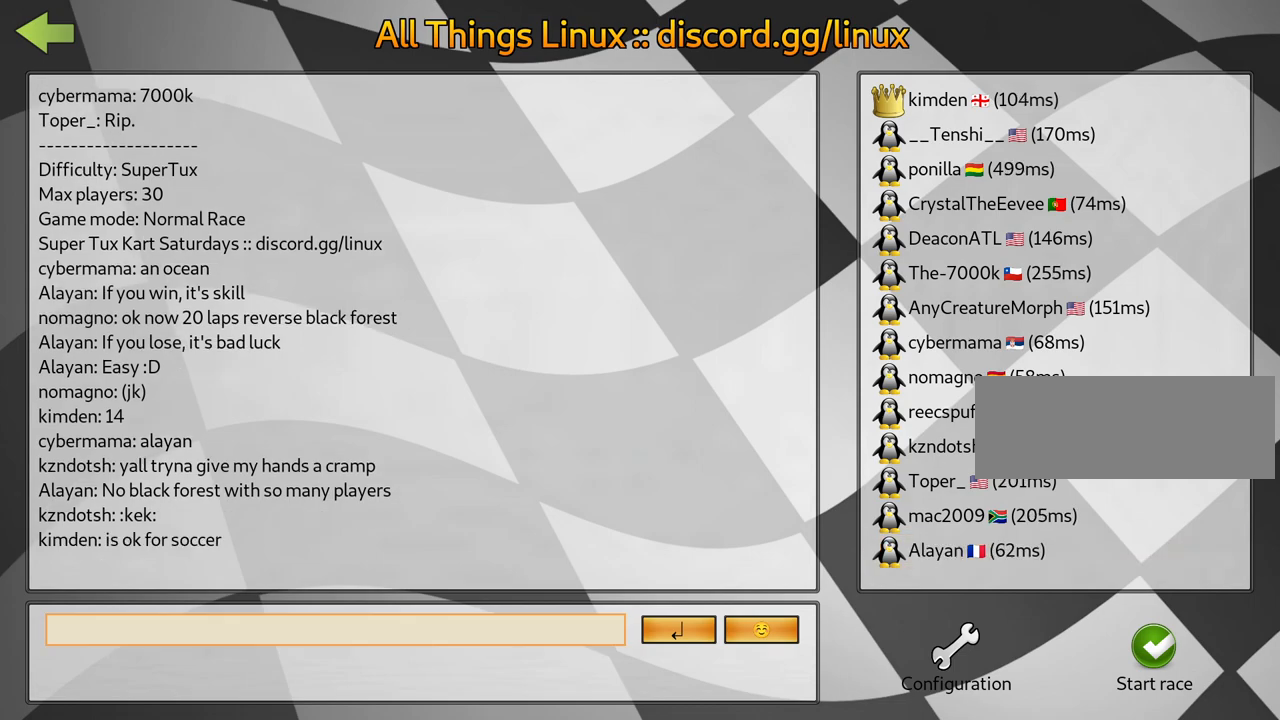
{"keys": ["fire"], "events": [[33, "fire", "down"], [150, "fire", "up"], [267, "fire", "down"], [383, "fire", "up"], [500, "fire", "down"]]}
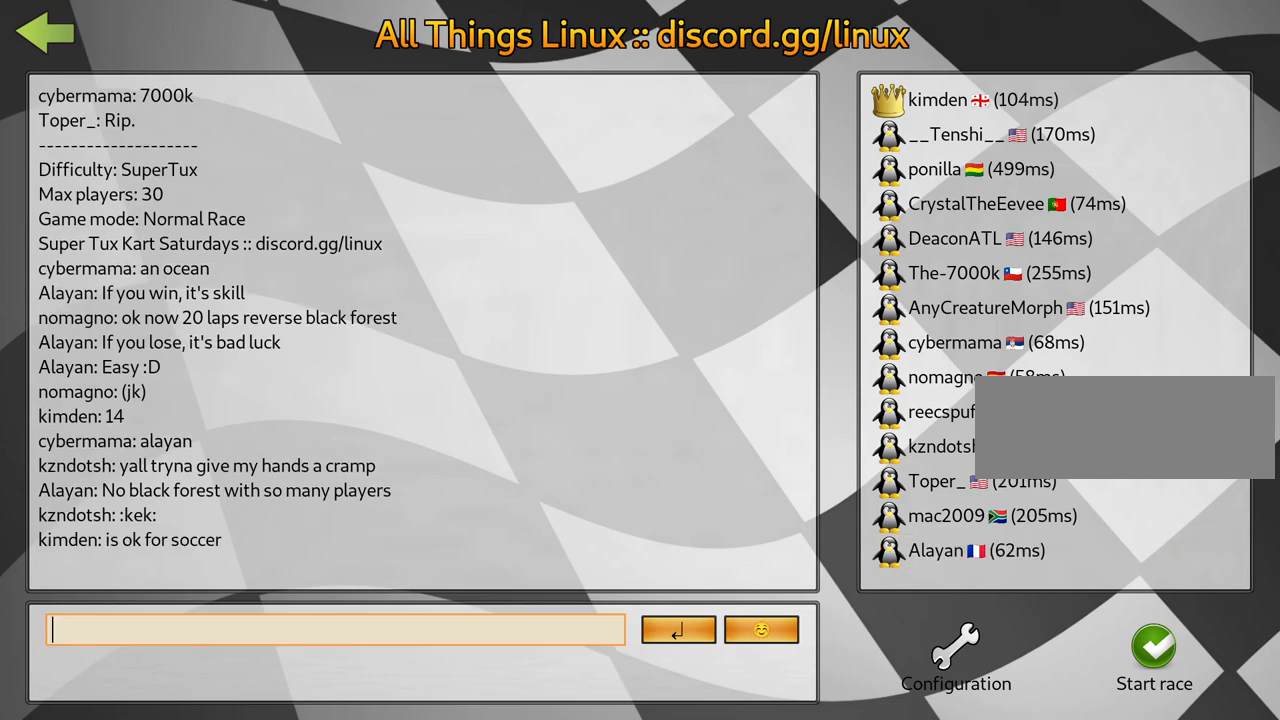
{"keys": ["fire"], "events": [[117, "fire", "up"], [217, "fire", "down"], [367, "fire", "up"], [433, "fire", "down"]]}
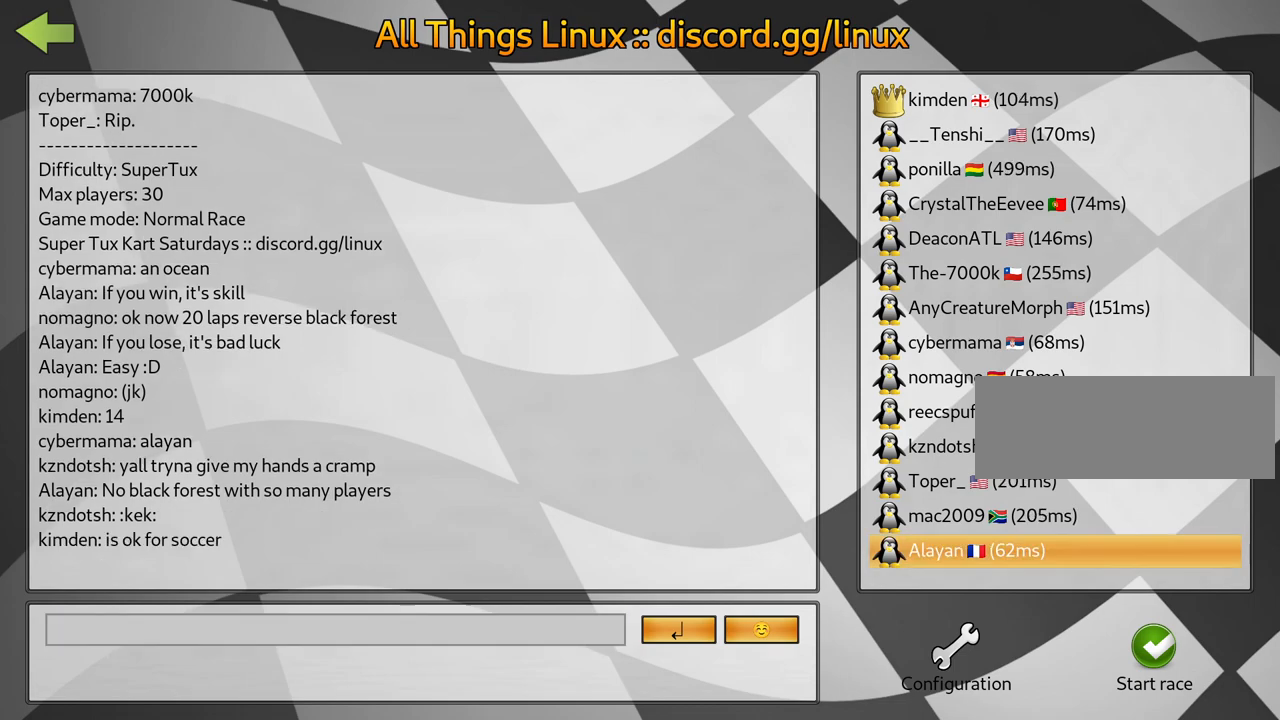
{"keys": ["fire"], "events": [[100, "fire", "up"], [200, "fire", "down"], [317, "fire", "up"], [400, "fire", "down"]]}
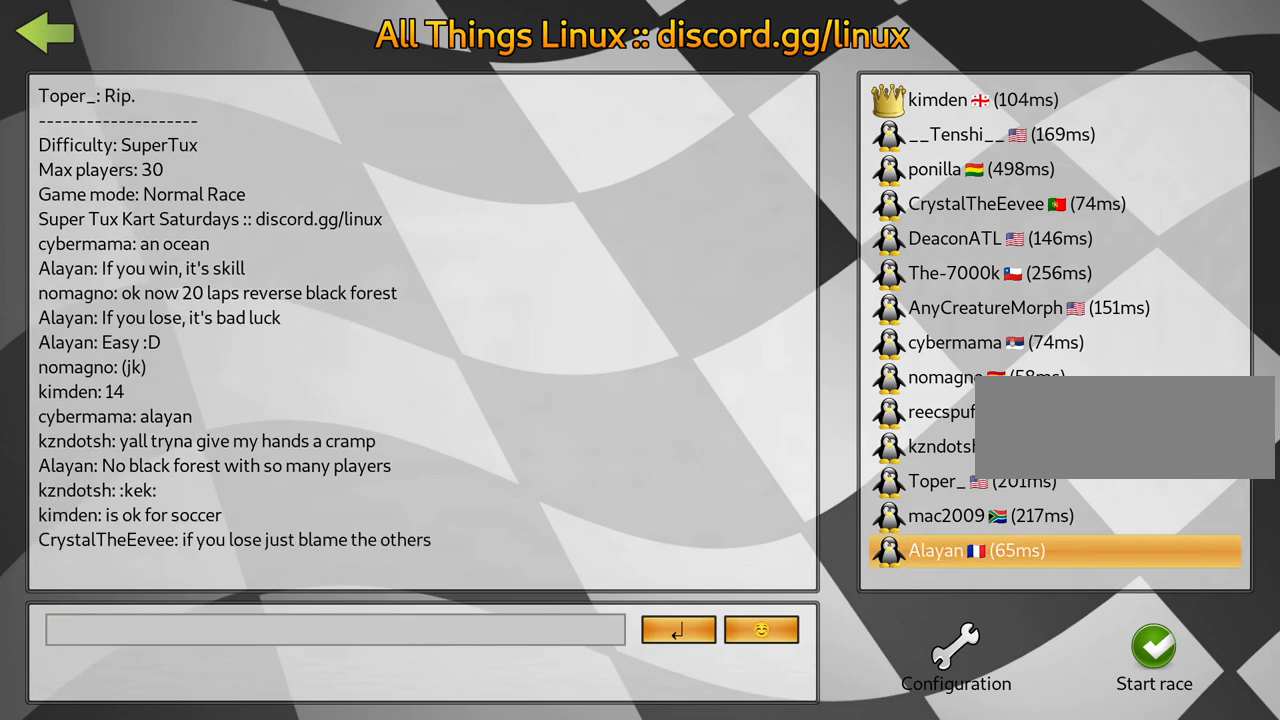
{"keys": [], "events": [[33, "fire", "up"], [117, "fire", "down"], [233, "fire", "up"], [317, "fire", "down"], [433, "fire", "up"]]}
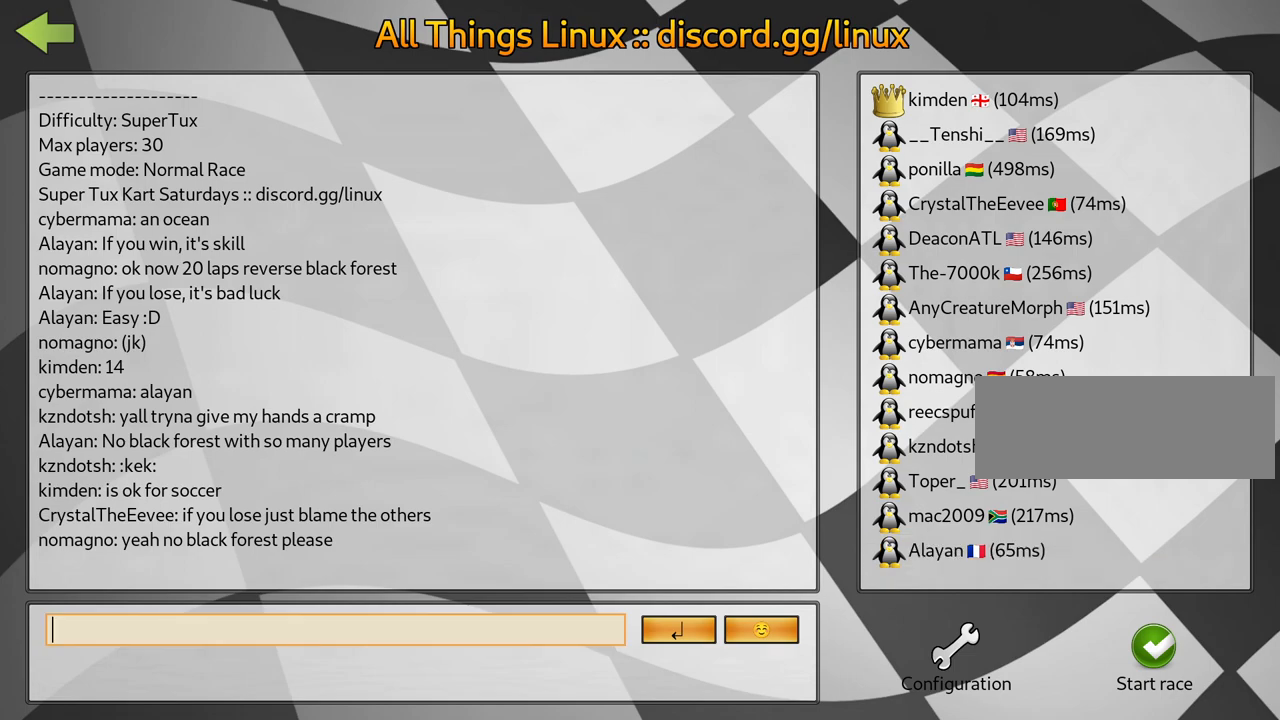
{"keys": [], "events": [[33, "fire", "down"], [150, "fire", "up"], [267, "fire", "down"], [367, "fire", "up"]]}
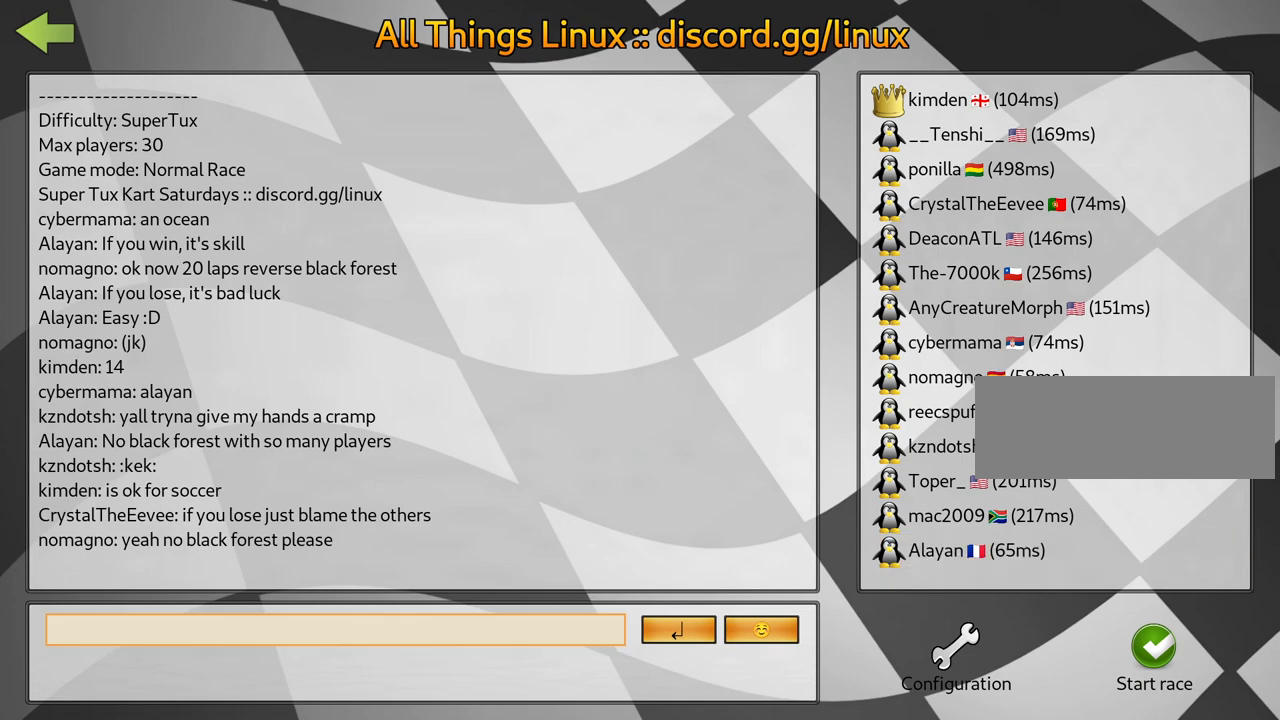
{"keys": ["fire"], "events": [[417, "fire", "down"]]}
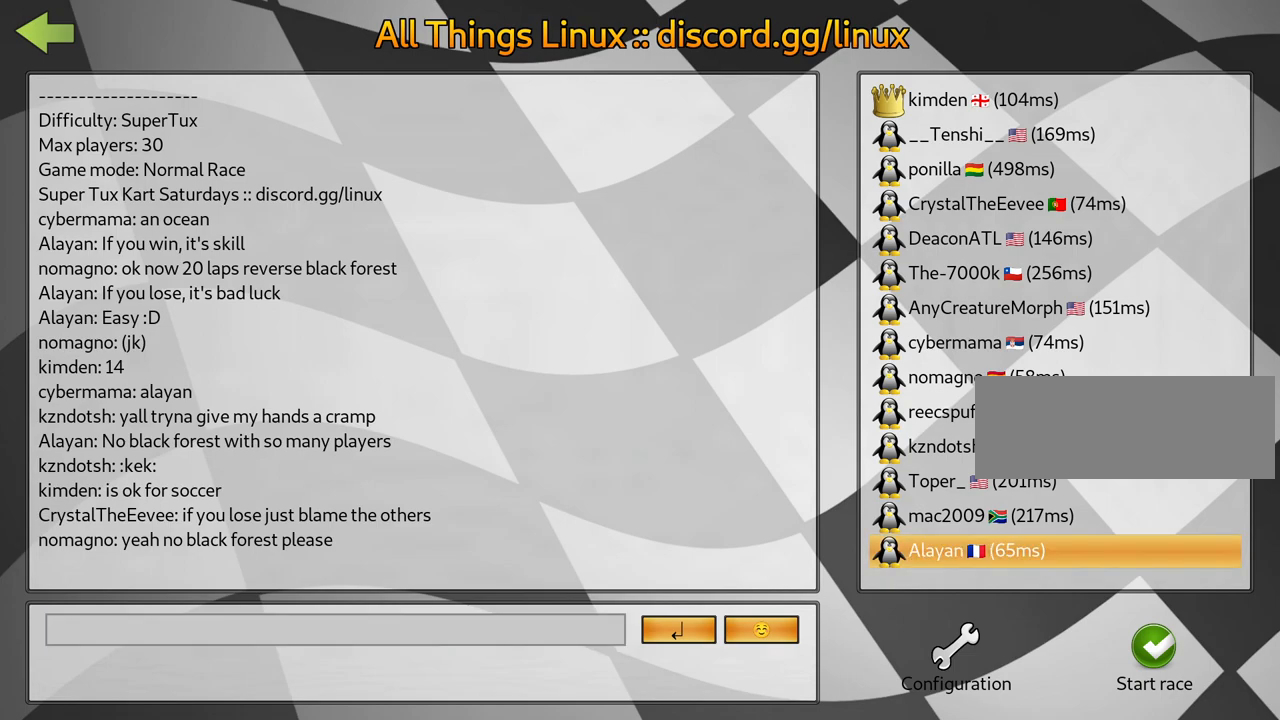
{"keys": ["fire"], "events": [[50, "fire", "up"], [183, "fire", "down"], [283, "fire", "up"], [417, "fire", "down"]]}
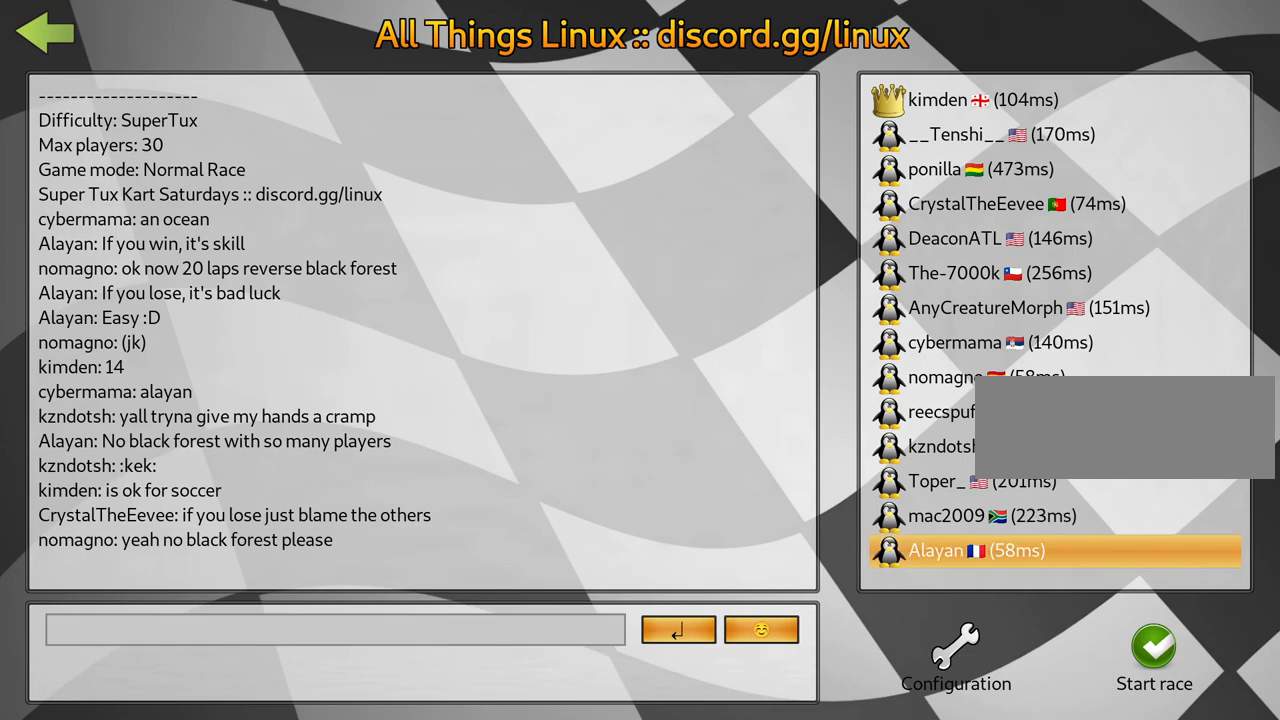
{"keys": ["fire"], "events": [[50, "fire", "up"], [167, "fire", "down"], [283, "fire", "up"], [400, "fire", "down"]]}
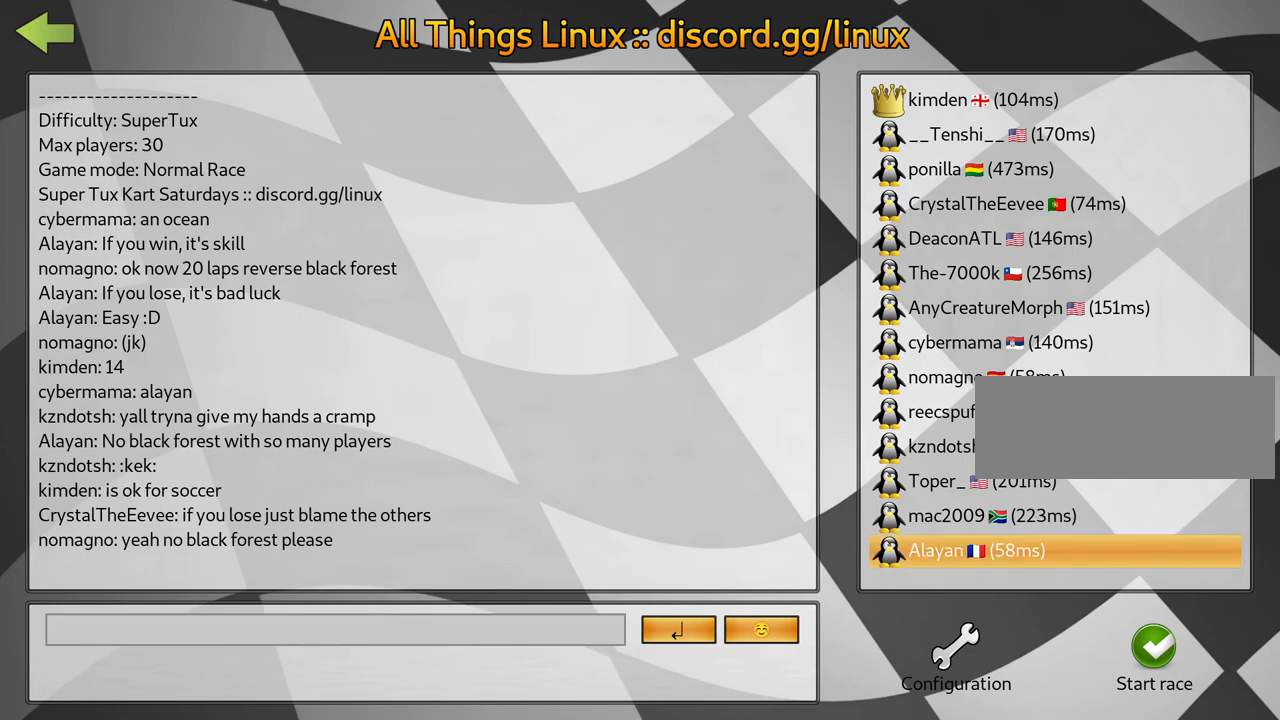
{"keys": [], "events": [[17, "fire", "up"], [117, "fire", "down"], [250, "fire", "up"], [350, "fire", "down"], [483, "fire", "up"]]}
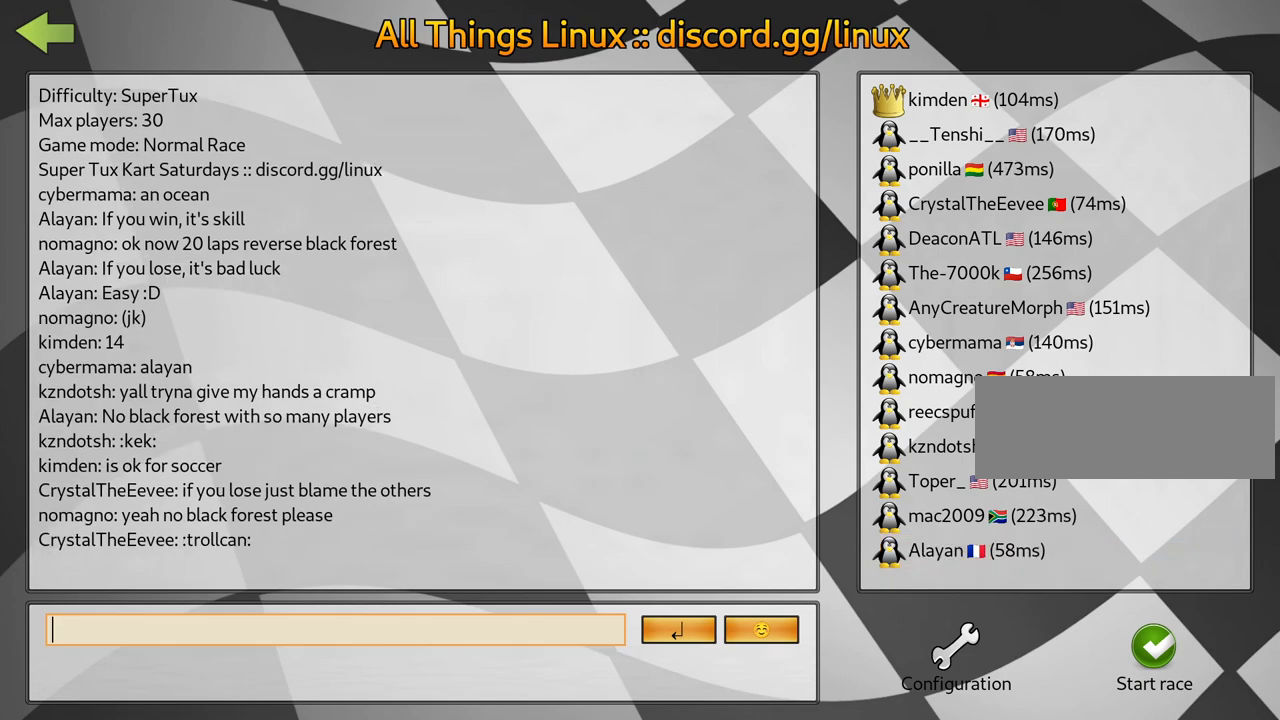
{"keys": ["fire"], "events": [[67, "fire", "down"], [183, "fire", "up"], [267, "fire", "down"], [400, "fire", "up"], [483, "fire", "down"]]}
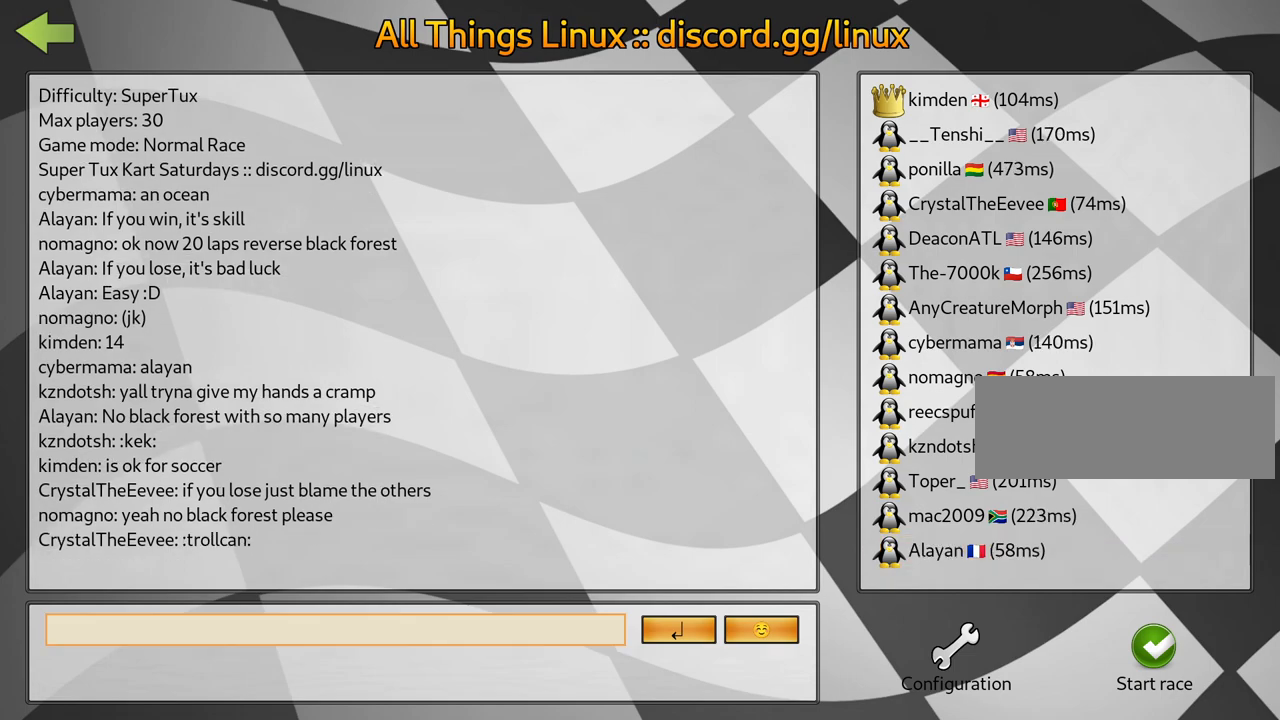
{"keys": ["fire"], "events": [[100, "fire", "up"], [200, "fire", "down"], [333, "fire", "up"], [417, "fire", "down"]]}
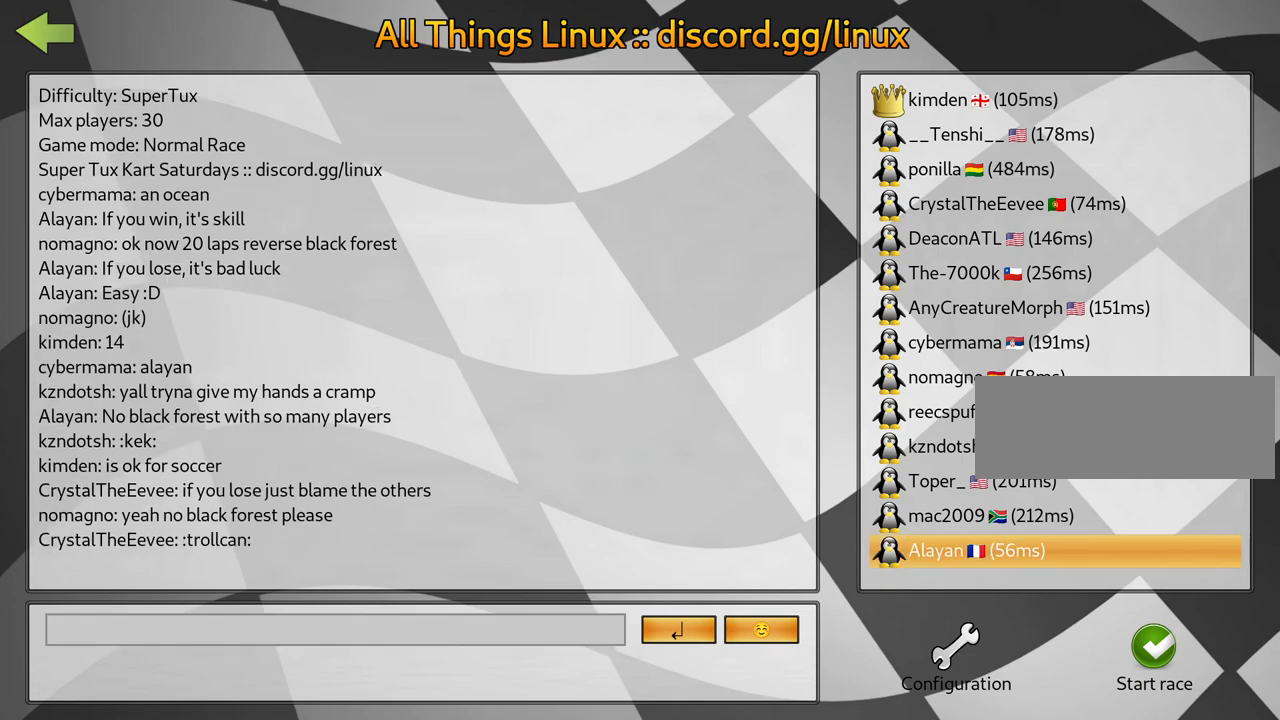
{"keys": [], "events": [[50, "fire", "up"], [150, "fire", "down"], [267, "fire", "up"], [367, "fire", "down"], [450, "fire", "up"]]}
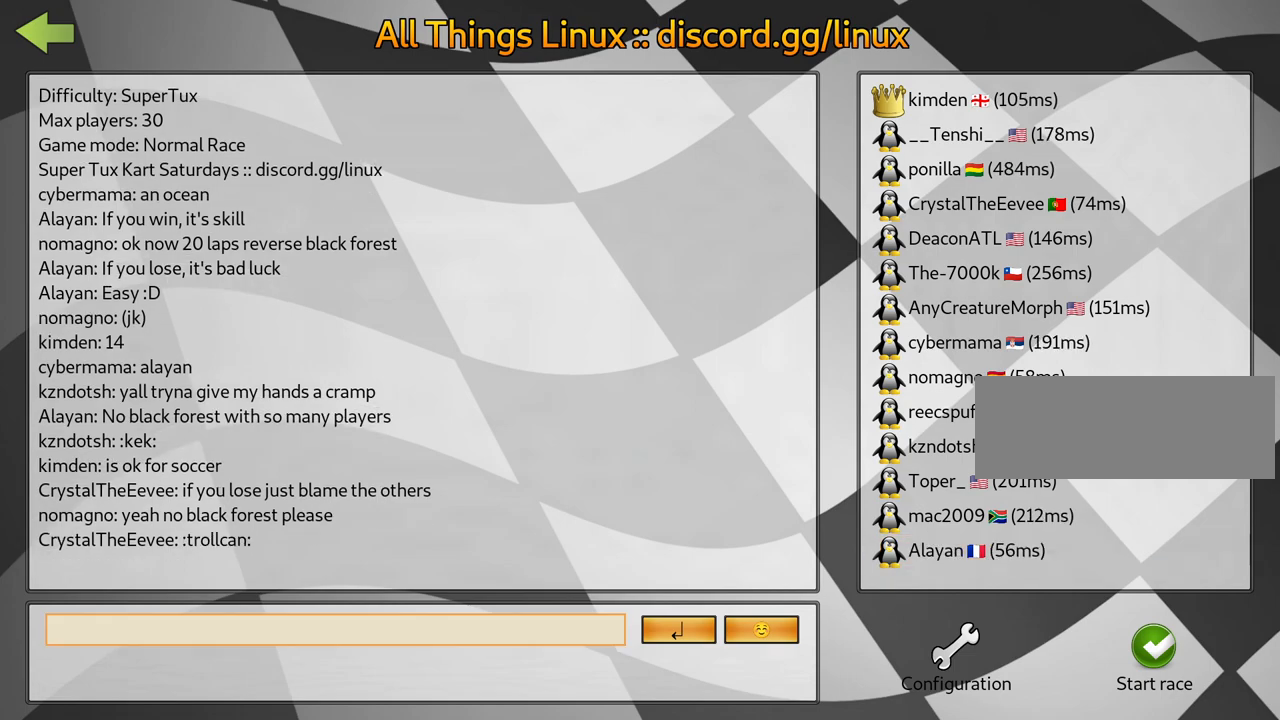
{"keys": [], "events": [[67, "fire", "down"], [167, "fire", "up"], [300, "fire", "down"], [450, "fire", "up"]]}
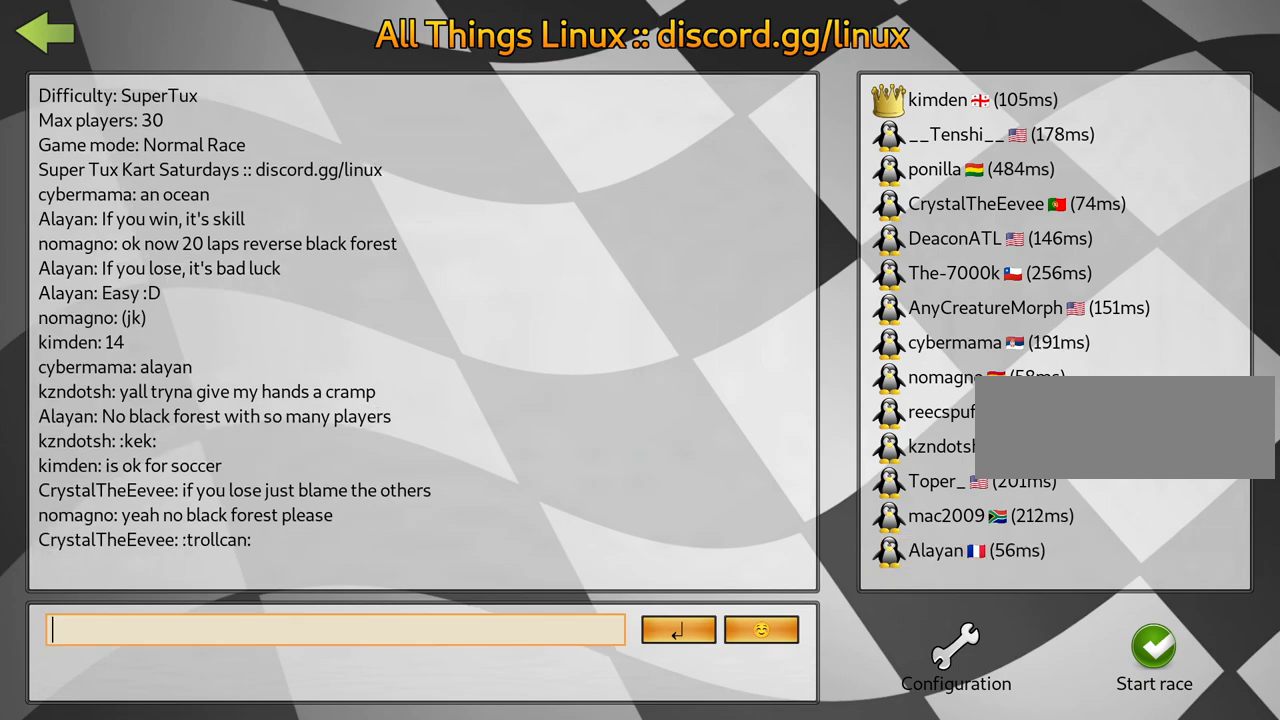
{"keys": ["fire"], "events": [[50, "fire", "down"], [167, "fire", "up"], [283, "fire", "down"], [350, "fire", "up"], [500, "fire", "down"]]}
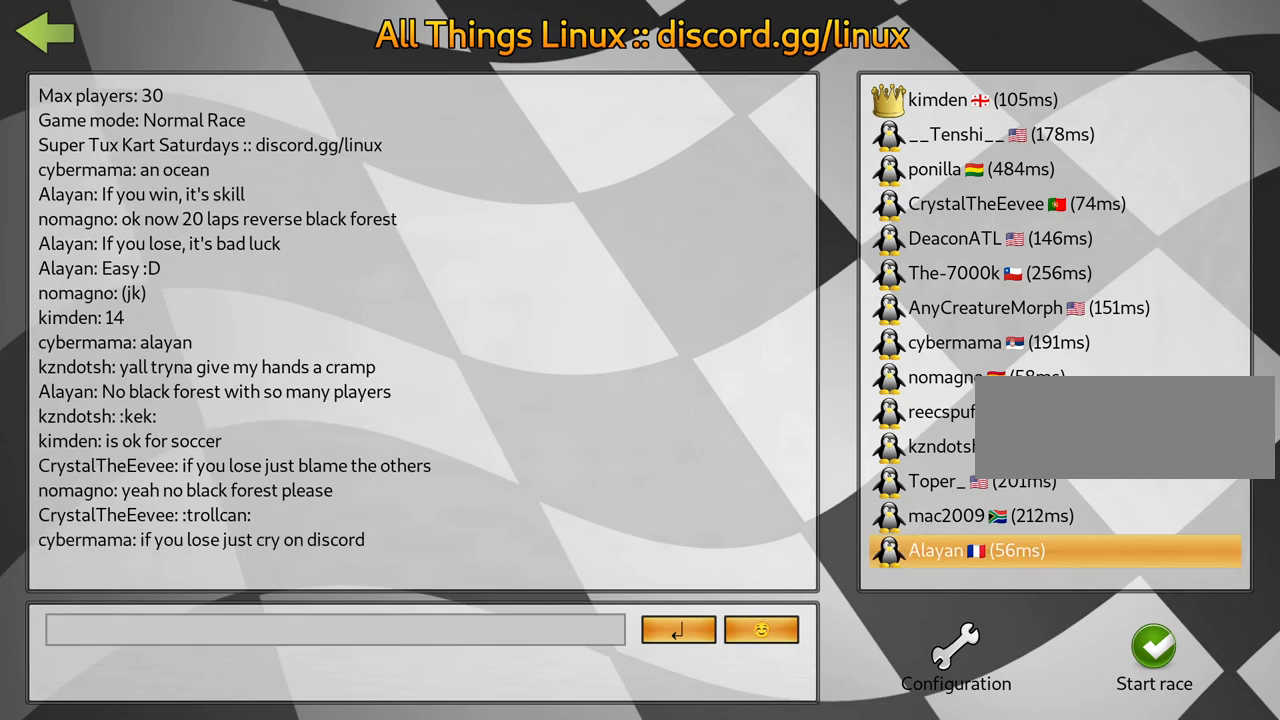
{"keys": [], "events": [[133, "fire", "up"], [250, "fire", "down"], [383, "fire", "up"]]}
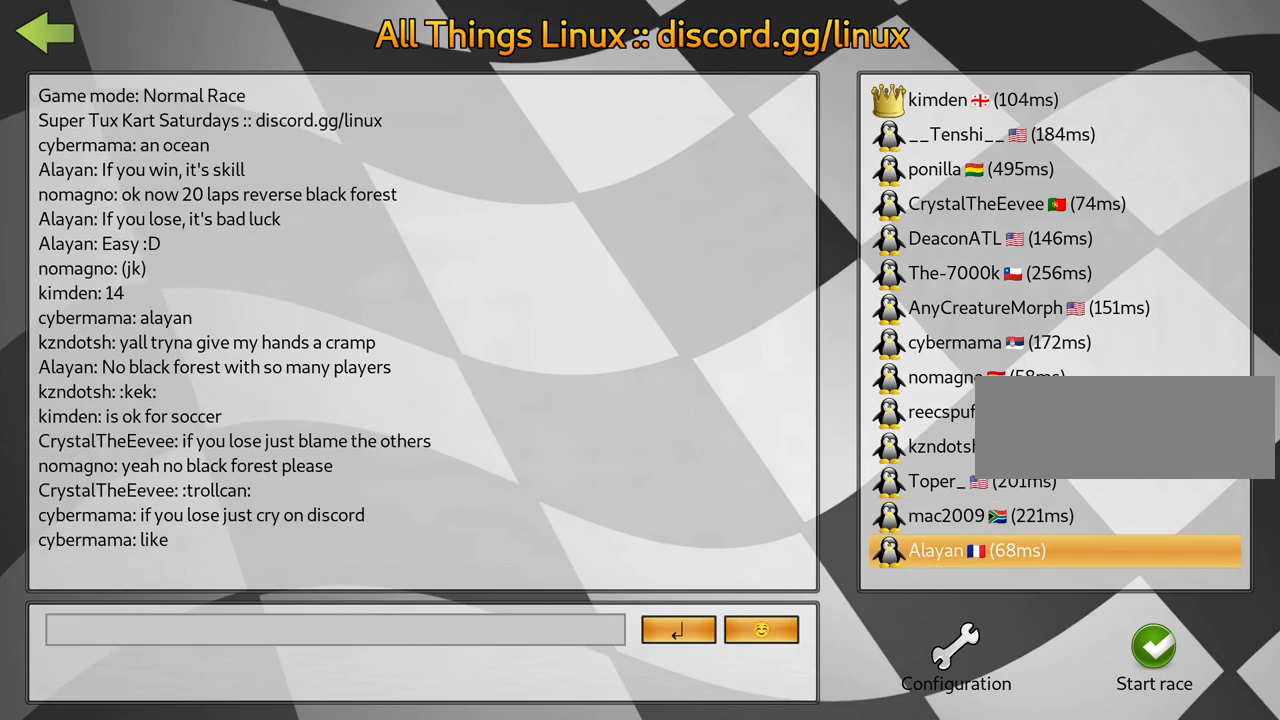
{"keys": [], "events": [[83, "fire", "down"], [183, "fire", "up"]]}
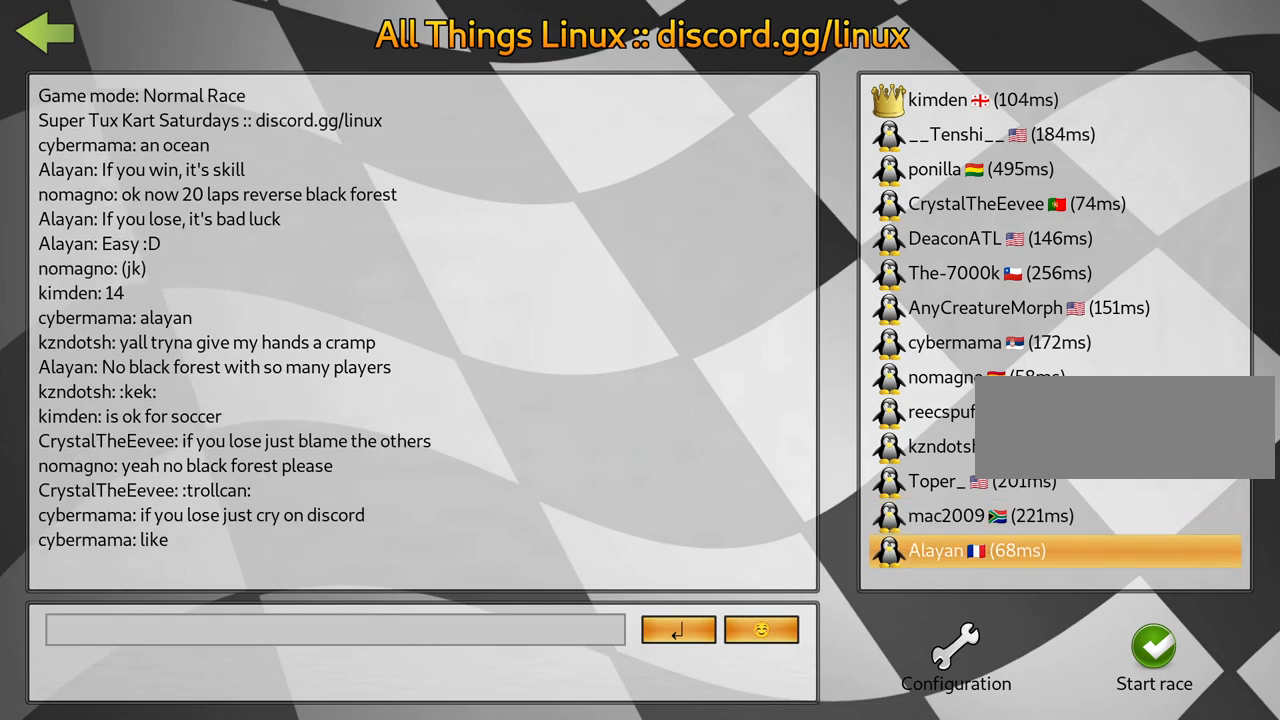
{"keys": ["fire"], "events": [[483, "fire", "down"]]}
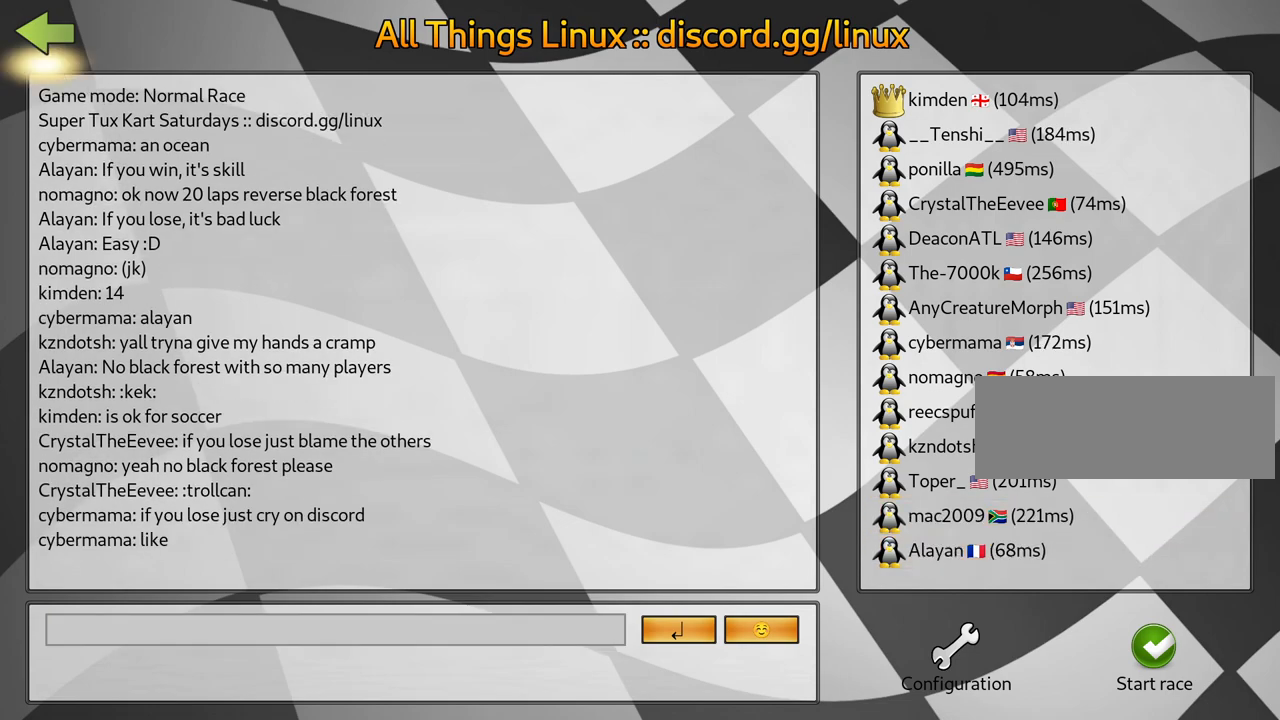
{"keys": ["fire"], "events": [[133, "fire", "up"], [233, "fire", "down"]]}
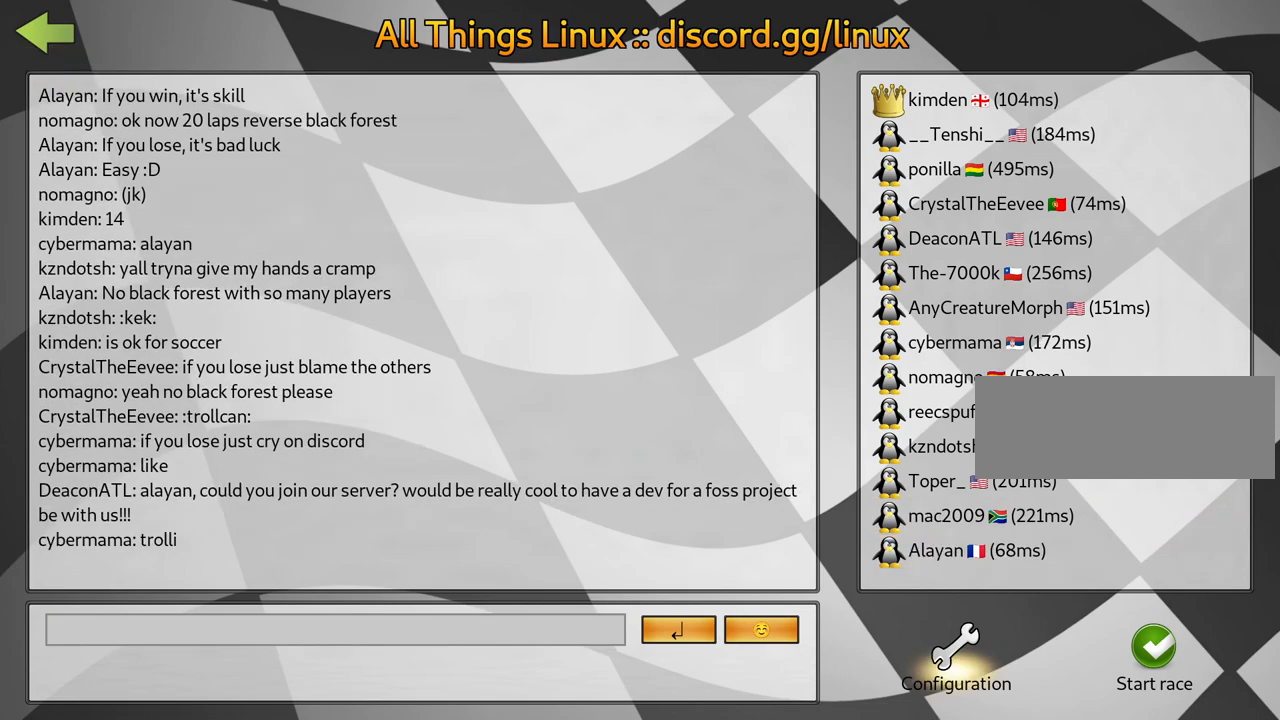
{"keys": ["fire"], "events": [[17, "fire", "up"], [383, "fire", "down"]]}
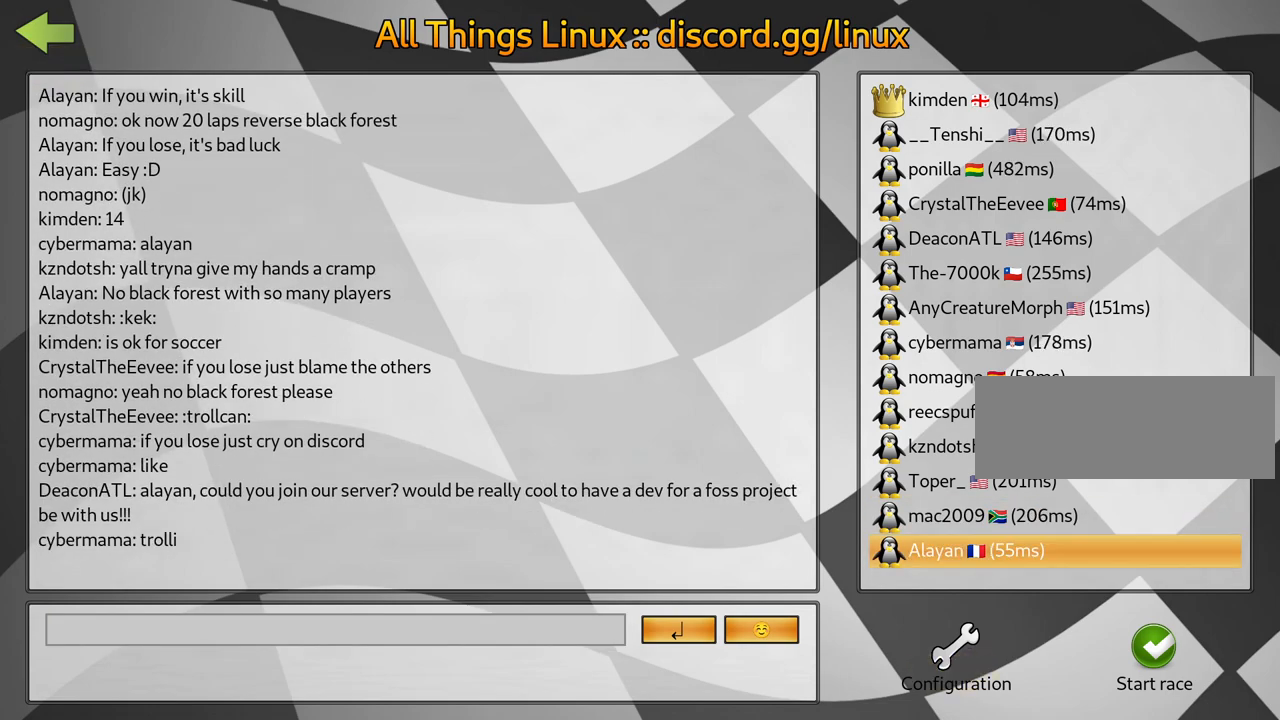
{"keys": [], "events": [[50, "fire", "up"]]}
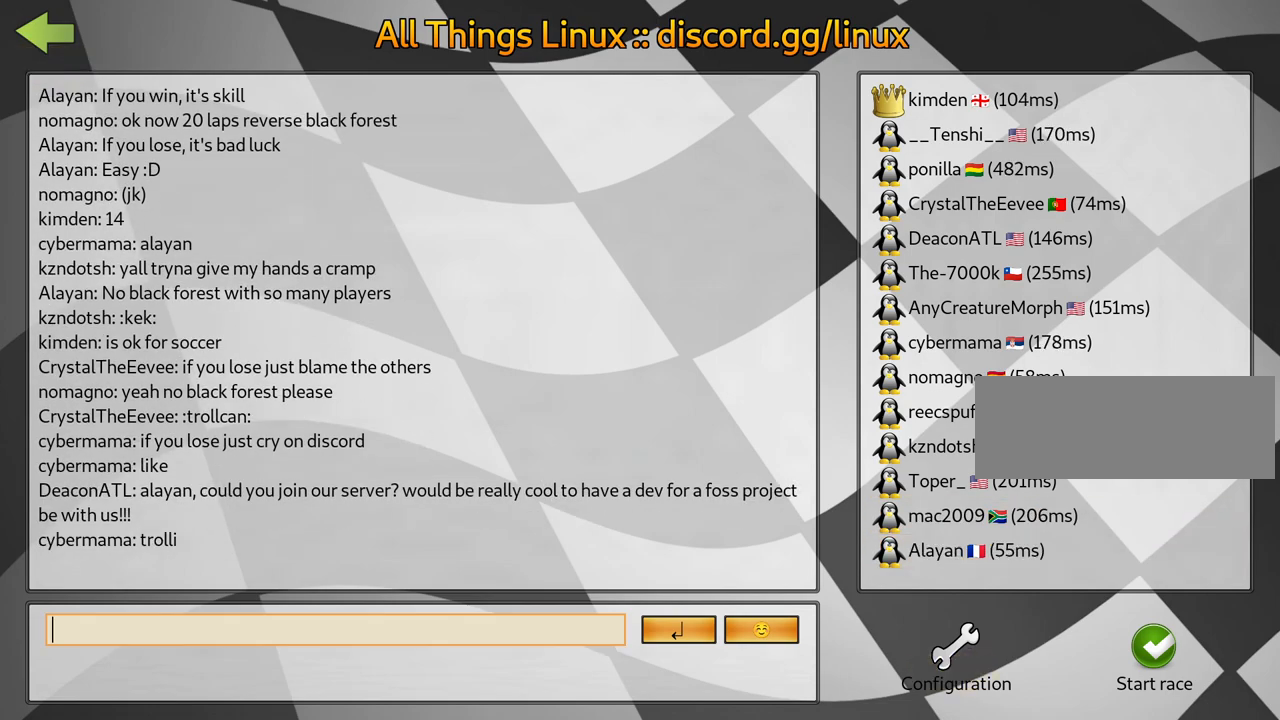
{"keys": ["fire"], "events": [[50, "fire", "down"], [133, "fire", "up"], [250, "fire", "down"], [367, "fire", "up"], [483, "fire", "down"]]}
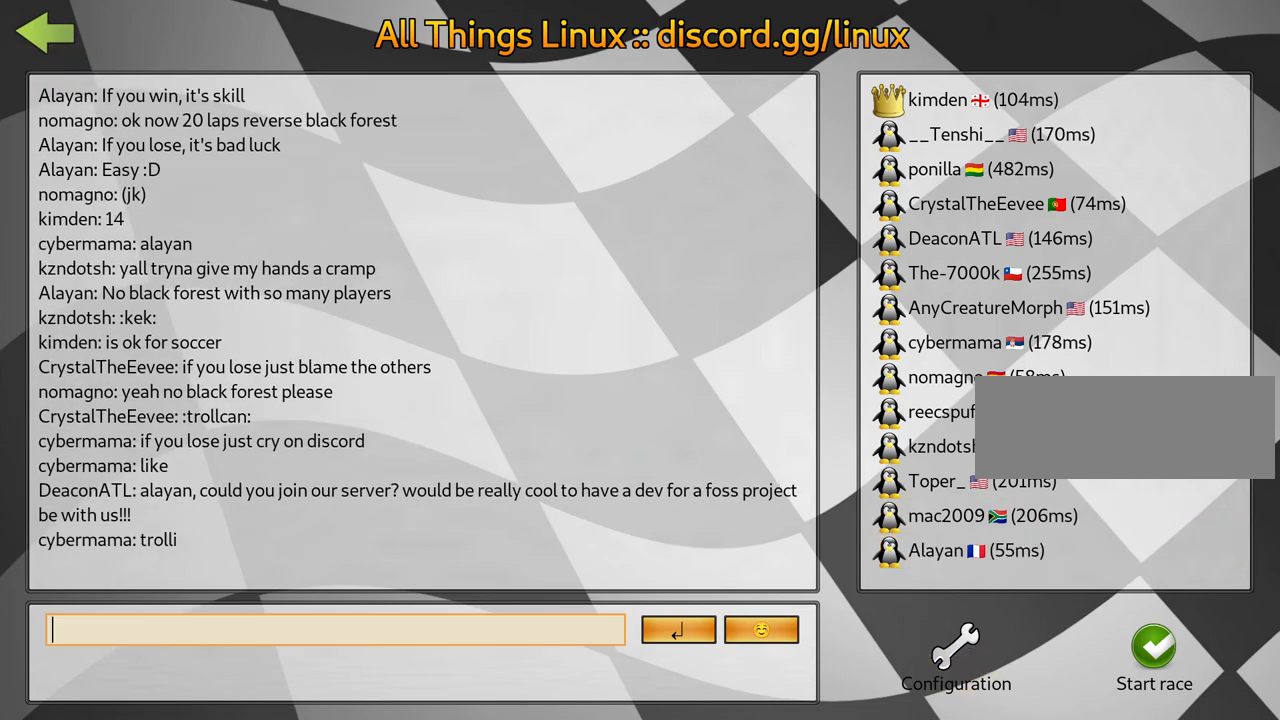
{"keys": ["fire"], "events": [[117, "fire", "up"], [200, "fire", "down"], [333, "fire", "up"], [450, "fire", "down"]]}
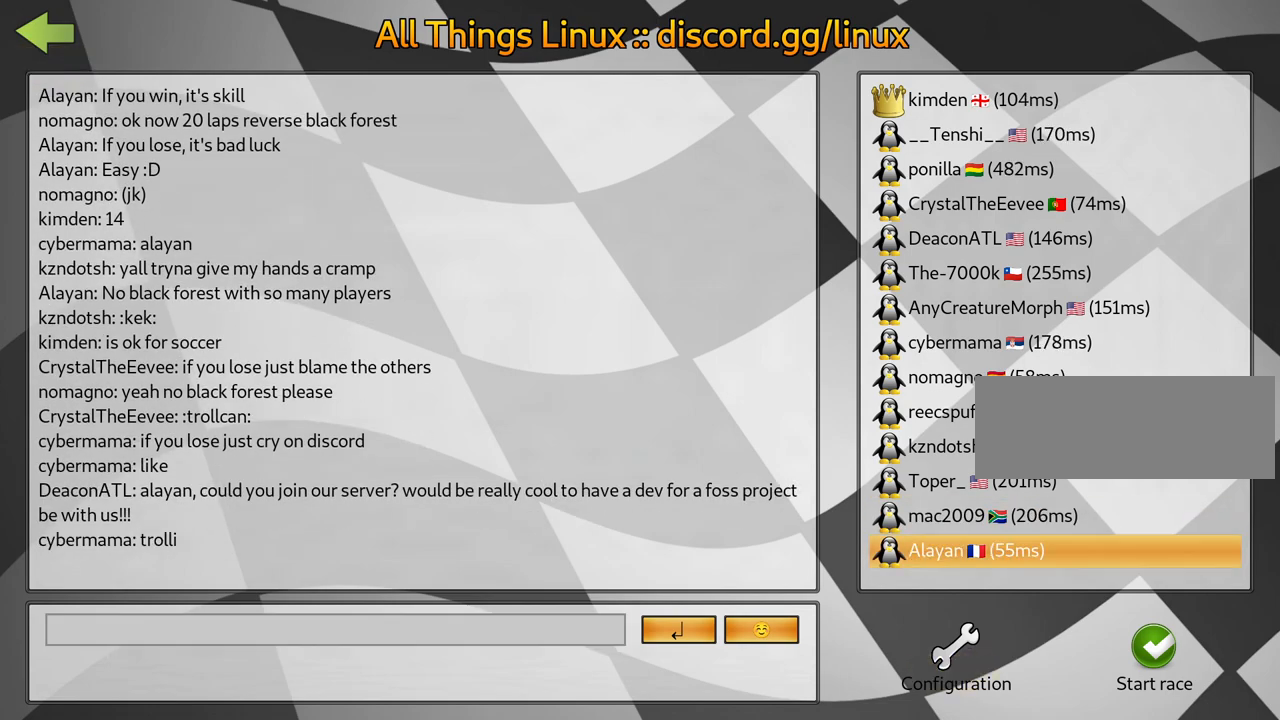
{"keys": ["fire"], "events": [[50, "fire", "up"], [167, "fire", "down"], [250, "fire", "up"], [433, "fire", "down"]]}
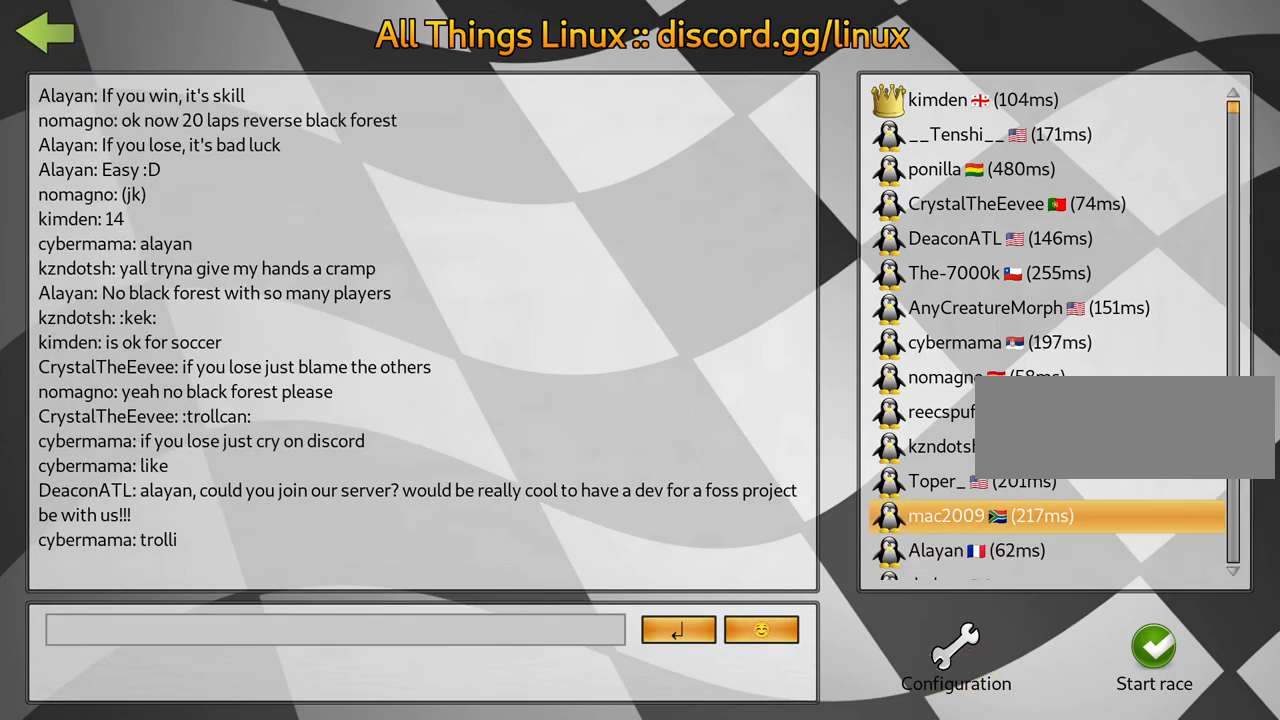
{"keys": ["fire"], "events": [[67, "fire", "up"], [167, "fire", "down"], [300, "fire", "up"], [400, "fire", "down"]]}
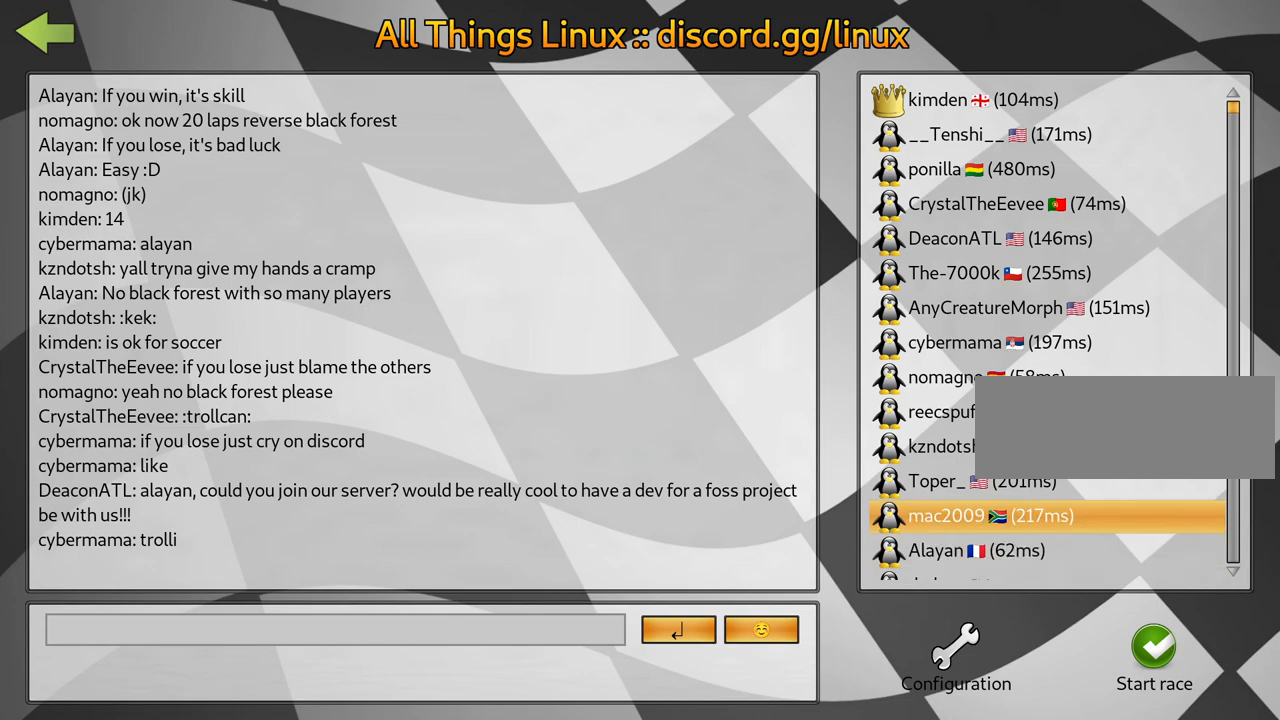
{"keys": [], "events": [[17, "fire", "up"]]}
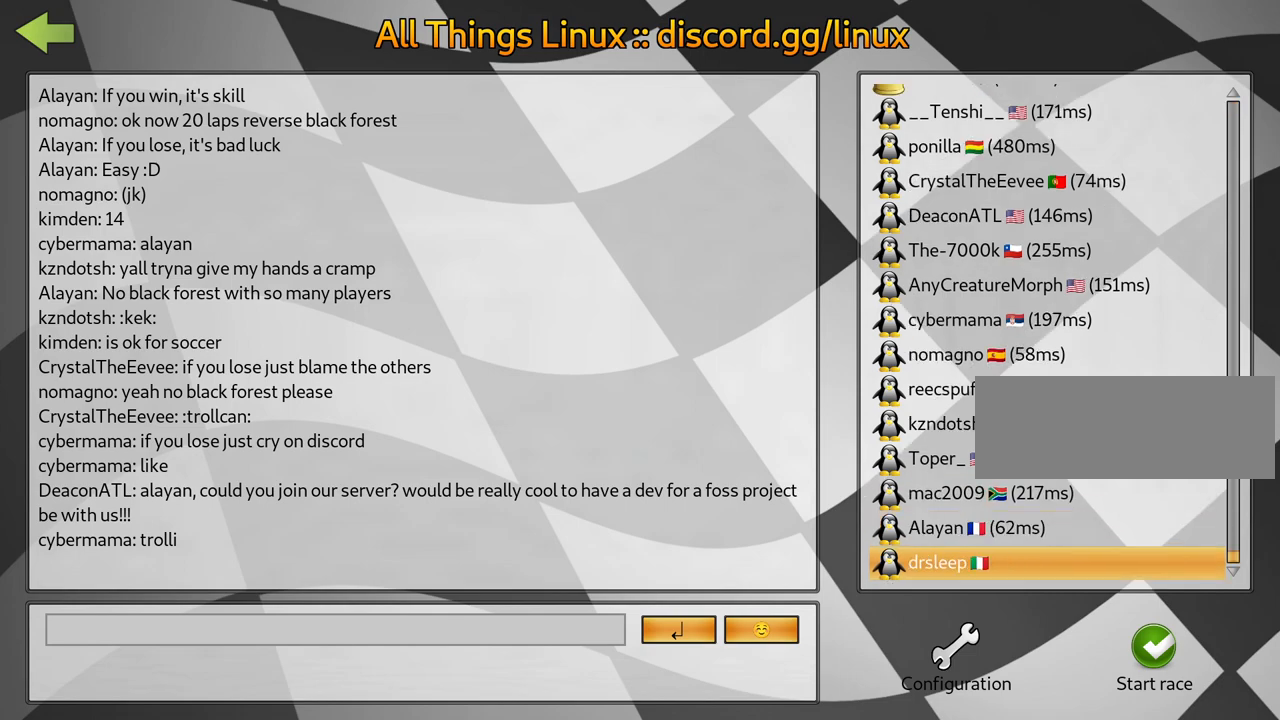
{"keys": [], "events": [[33, "fire", "down"], [150, "fire", "up"]]}